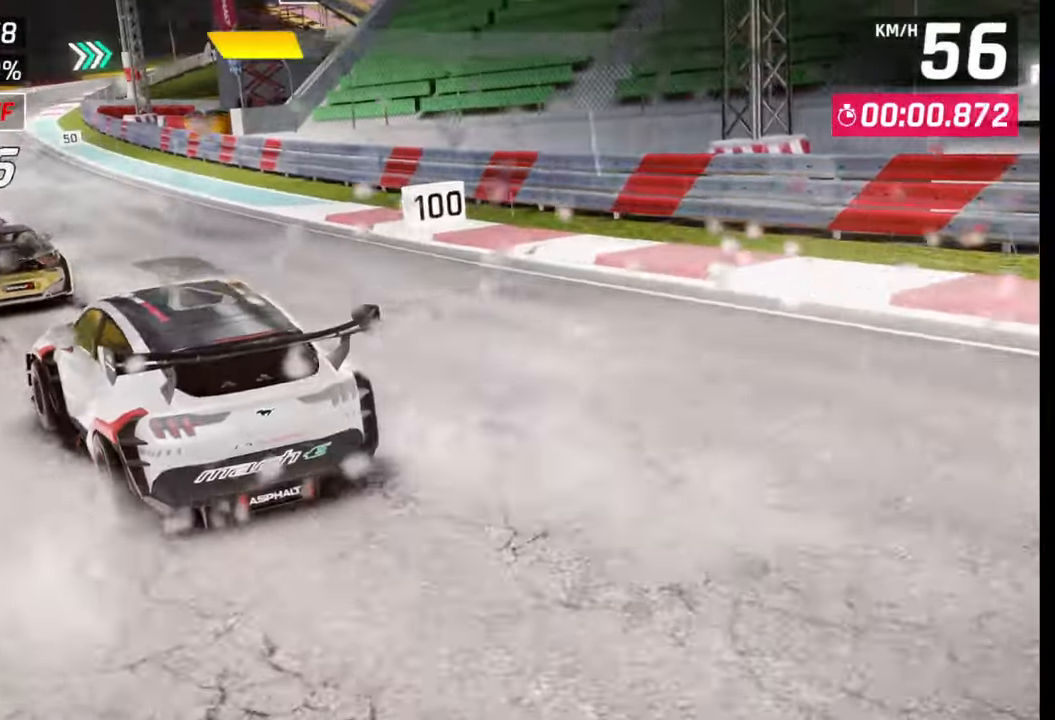
Gameplay with a controller (PlayStation layout); each line is a JSON object with the inputs held at the frame after it. "events" lists button and stick changes between this image and that frame as [ms after this image, input, new state], when the widget could be followed in between.
{"buttons": [], "left_stick": "center", "right_stick": "center", "events": [[67, "left_stick", "left"], [217, "left_stick", "center"]]}
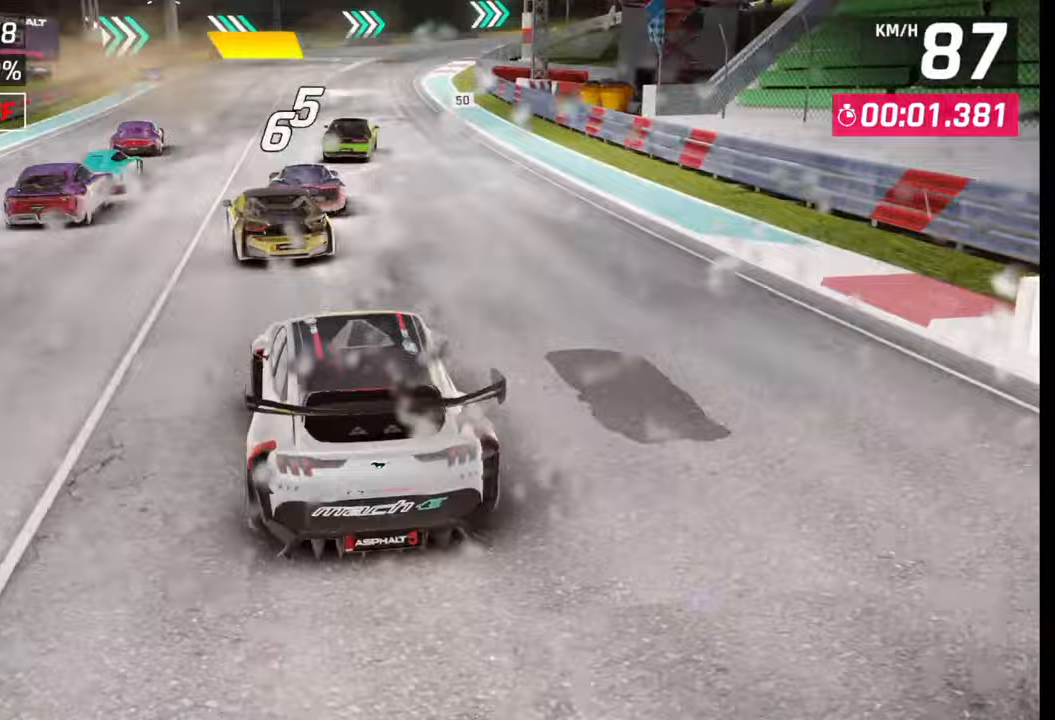
{"buttons": [], "left_stick": "center", "right_stick": "center", "events": []}
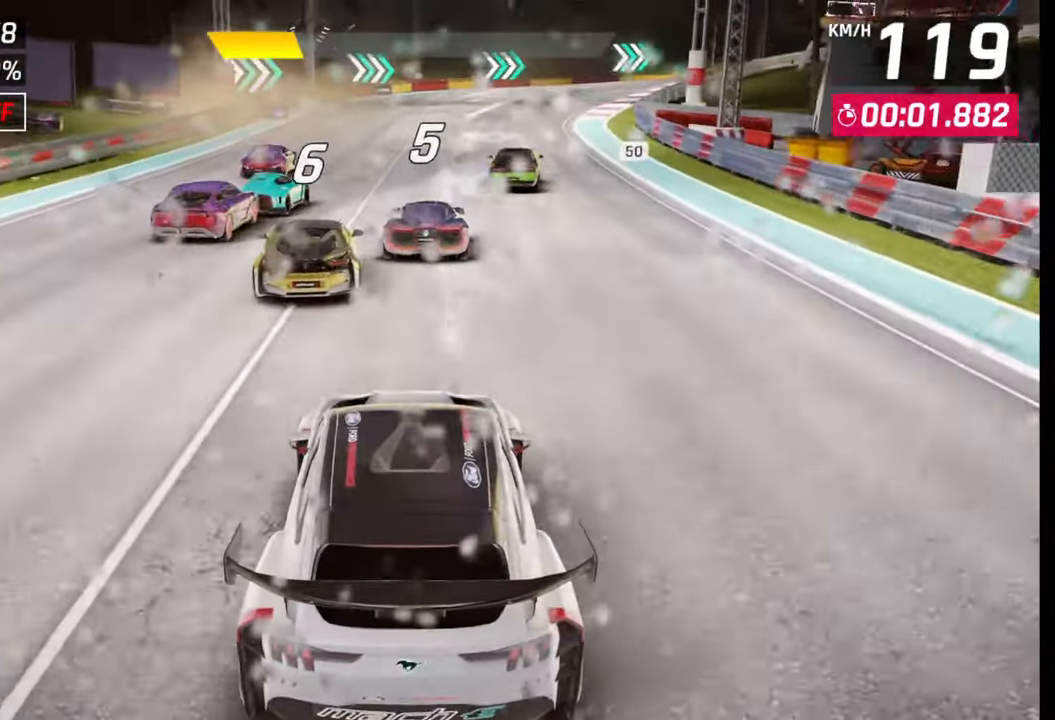
{"buttons": [], "left_stick": "center", "right_stick": "center", "events": []}
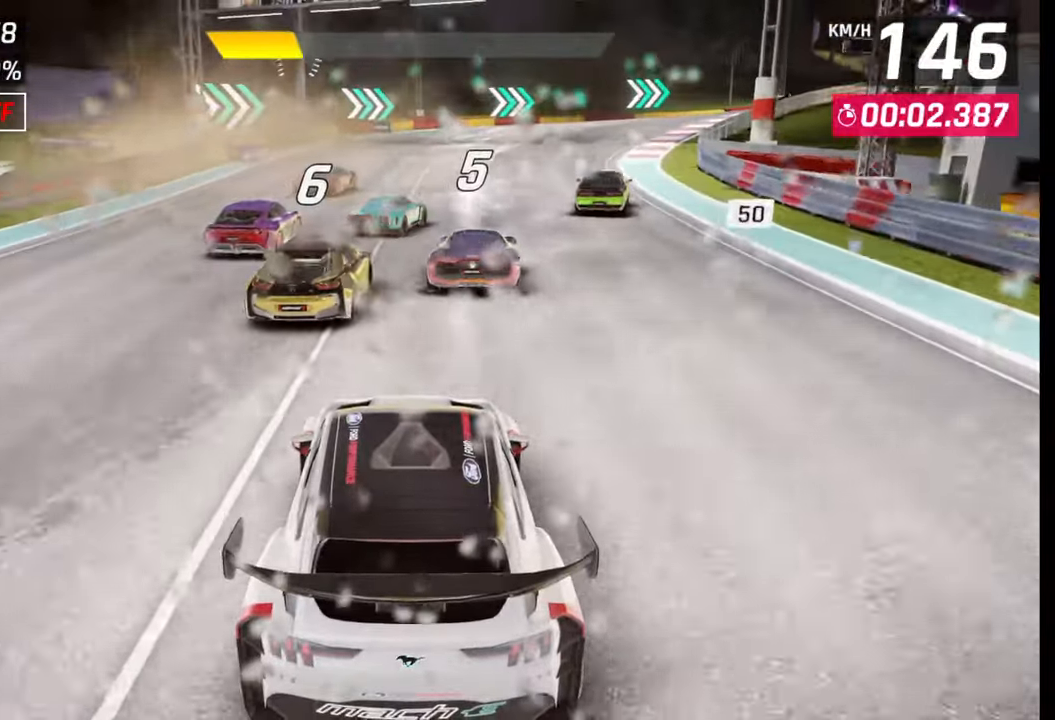
{"buttons": [], "left_stick": "right", "right_stick": "center", "events": [[33, "left_stick", "right"]]}
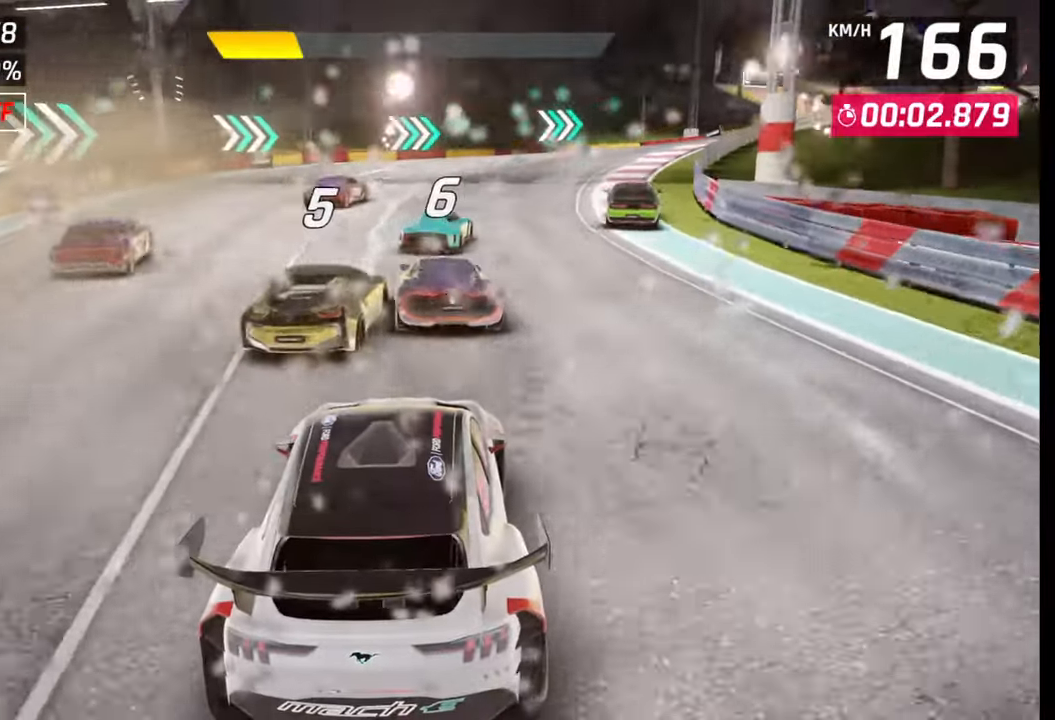
{"buttons": [], "left_stick": "right", "right_stick": "center", "events": []}
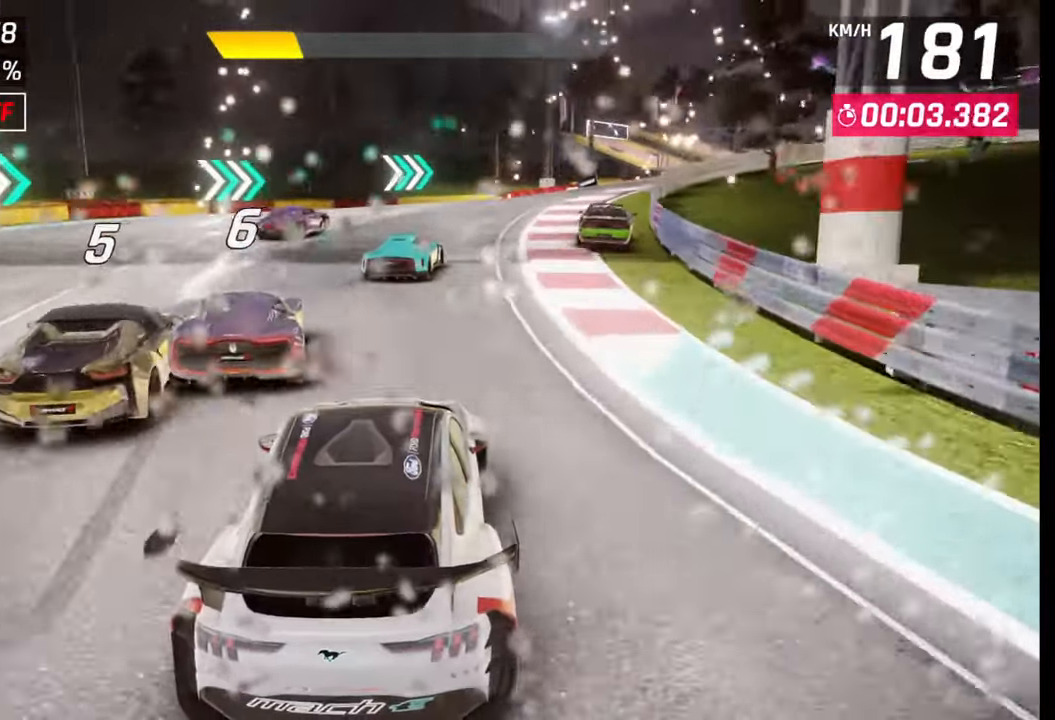
{"buttons": [], "left_stick": "right", "right_stick": "center", "events": []}
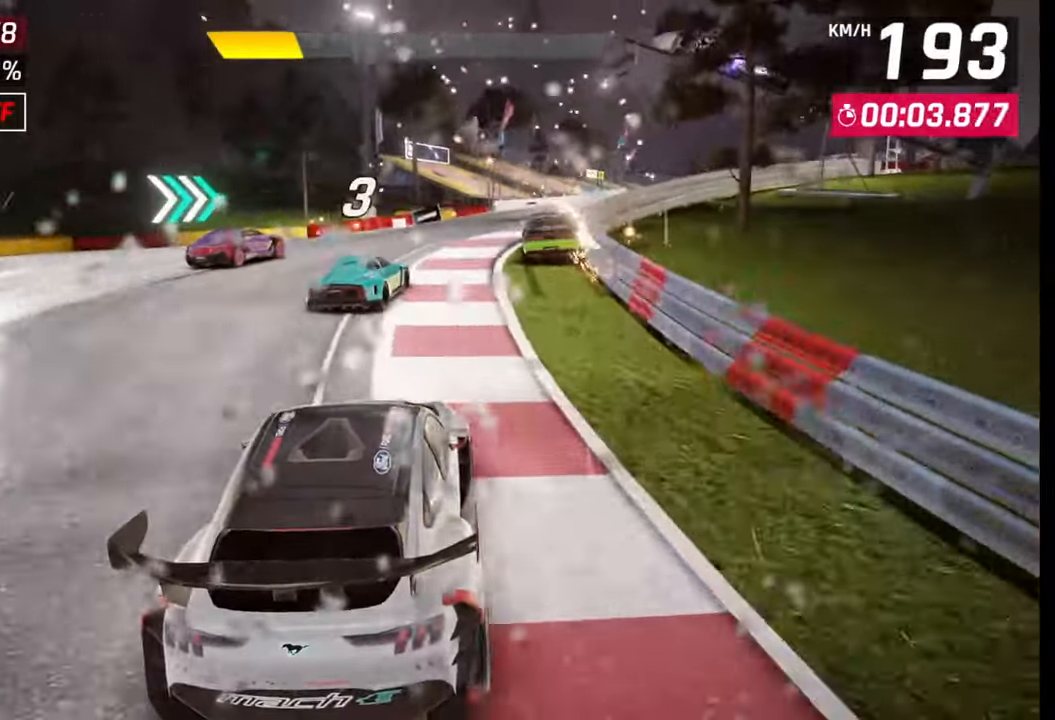
{"buttons": [], "left_stick": "right", "right_stick": "center", "events": []}
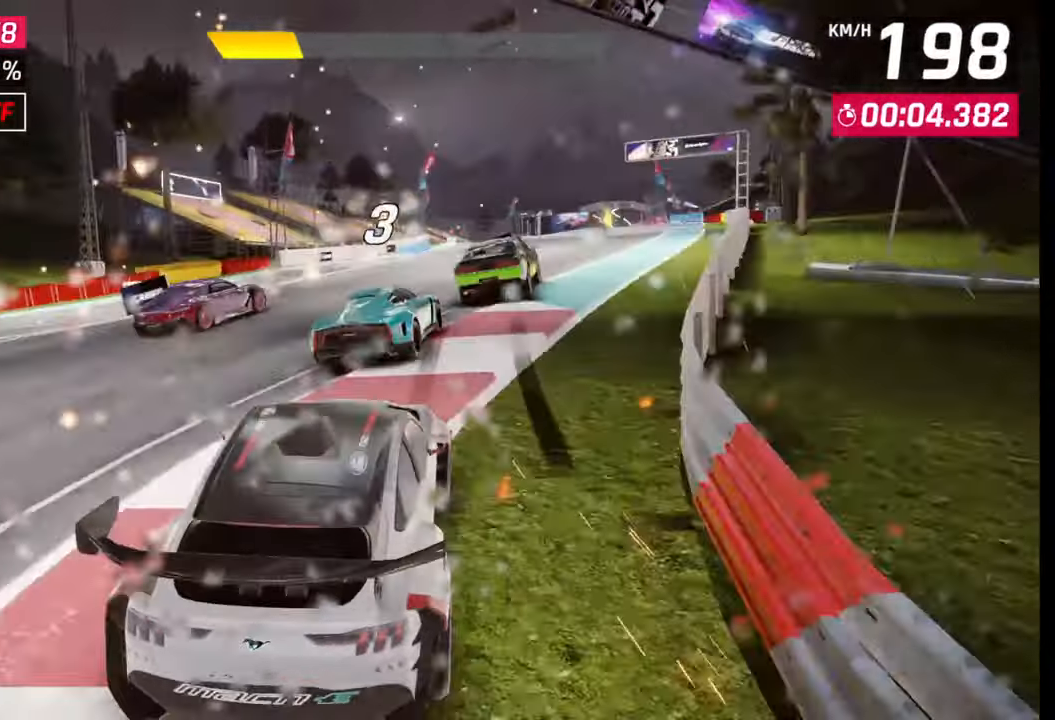
{"buttons": [], "left_stick": "right", "right_stick": "center", "events": [[367, "CROSS", "down"], [367, "R1", "down"], [483, "CROSS", "up"], [483, "R1", "up"]]}
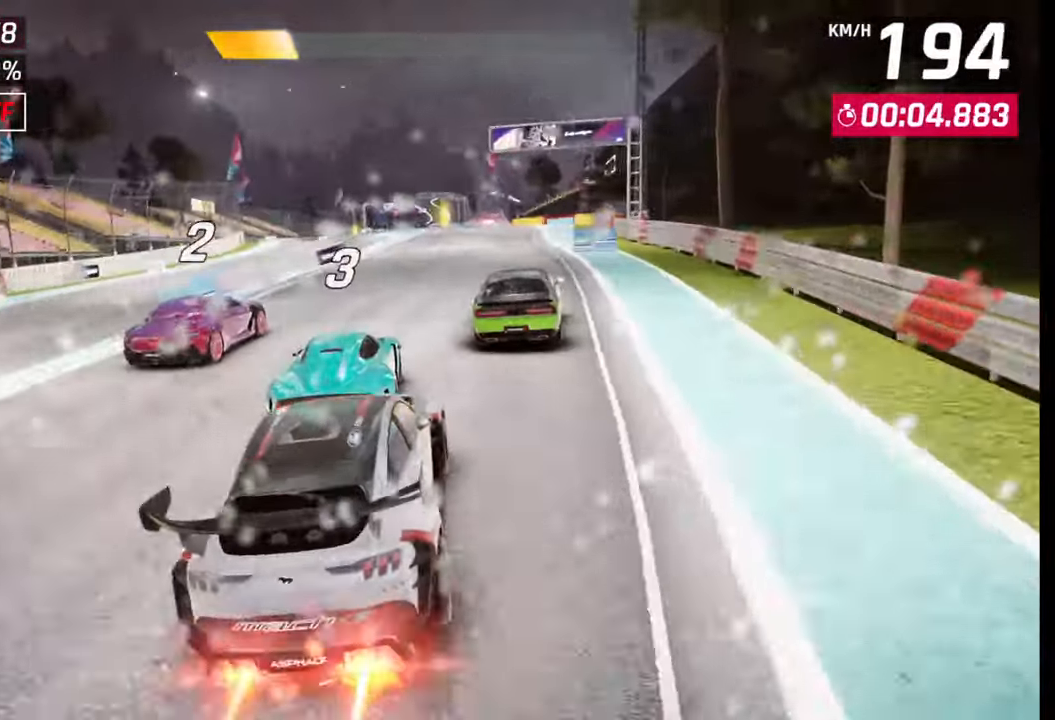
{"buttons": [], "left_stick": "center", "right_stick": "center", "events": [[217, "left_stick", "center"]]}
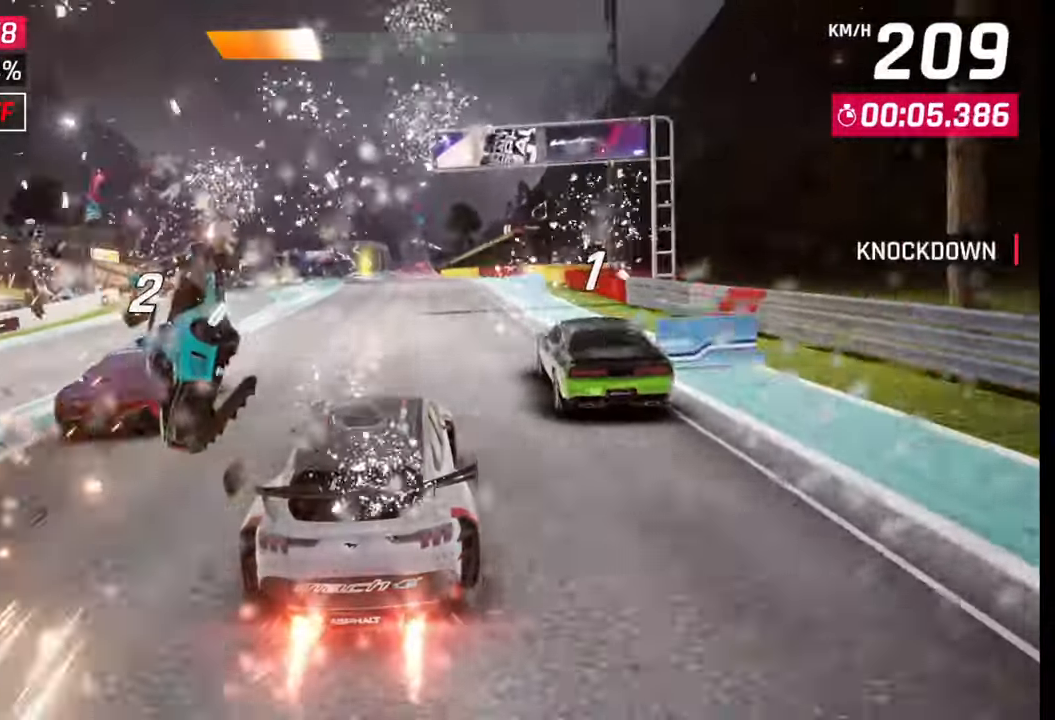
{"buttons": [], "left_stick": "center", "right_stick": "center", "events": [[233, "SQUARE", "down"], [383, "SQUARE", "up"]]}
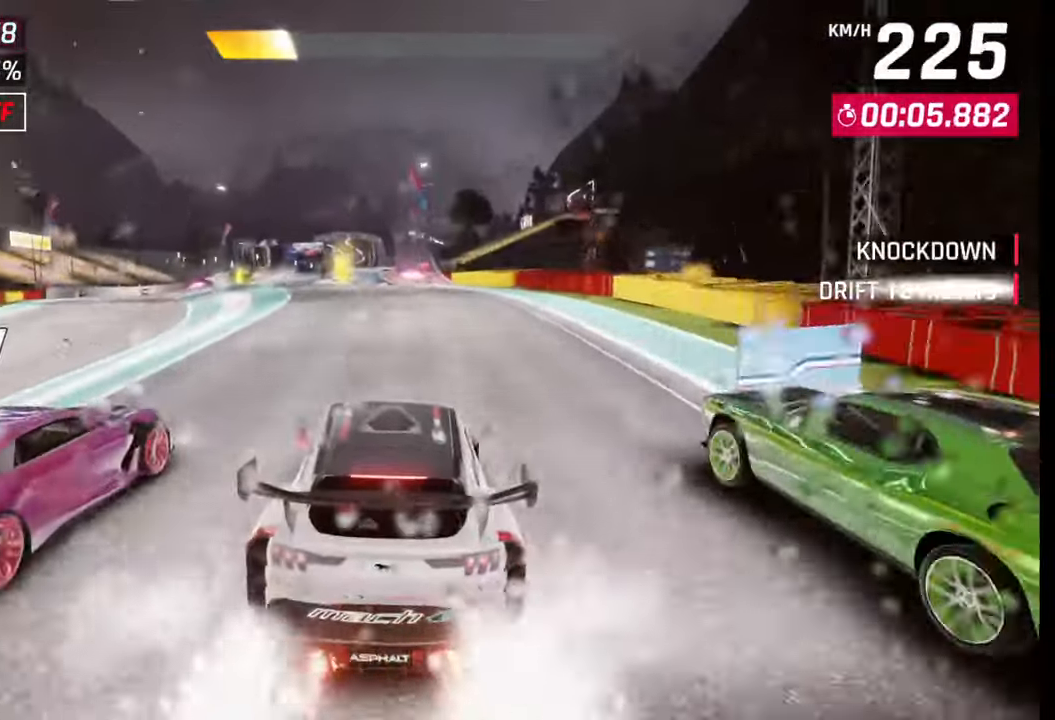
{"buttons": [], "left_stick": "center", "right_stick": "center", "events": [[150, "SQUARE", "down"], [217, "SQUARE", "up"], [300, "left_stick", "right"], [417, "left_stick", "center"]]}
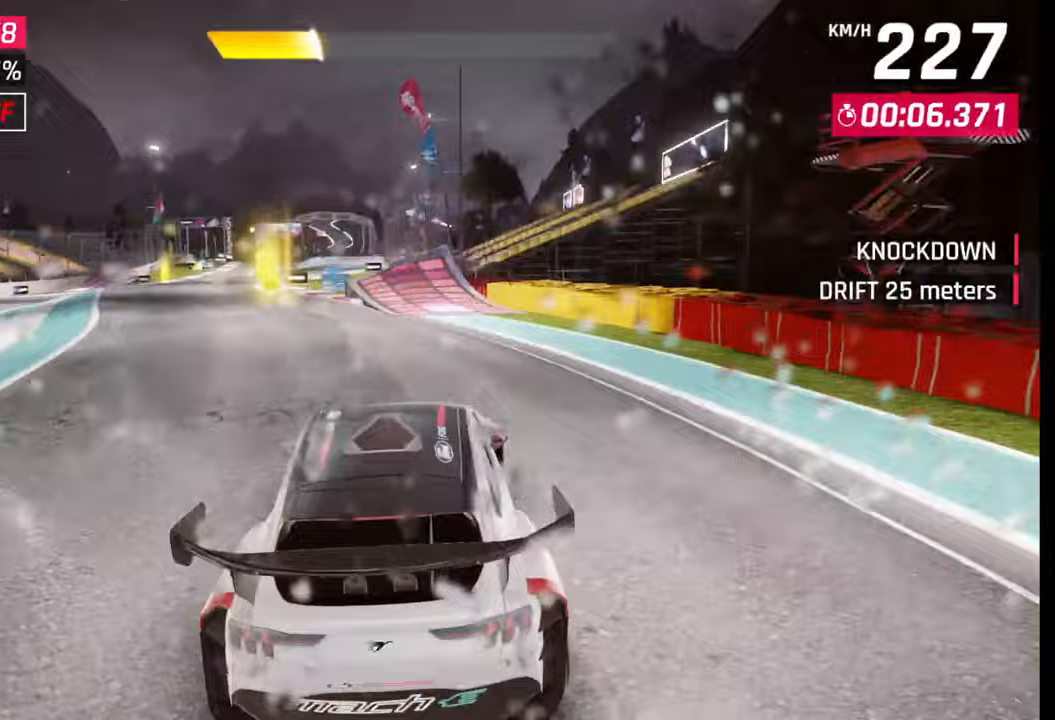
{"buttons": [], "left_stick": "center", "right_stick": "center", "events": []}
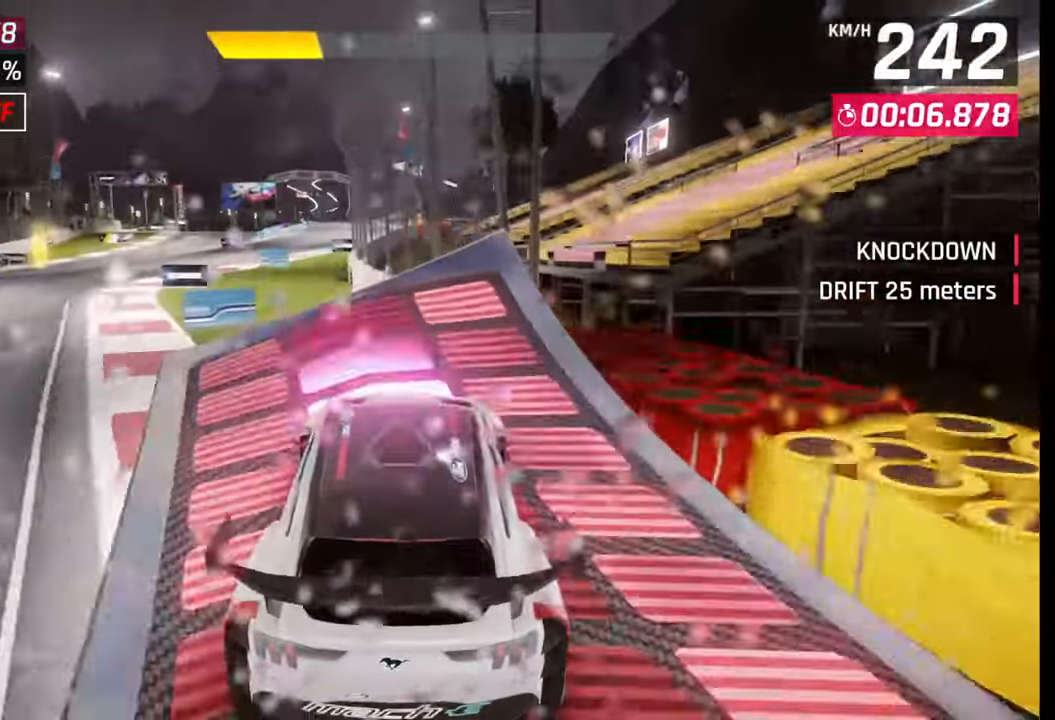
{"buttons": ["CROSS", "R1"], "left_stick": "left", "right_stick": "center", "events": [[17, "CROSS", "down"], [17, "R1", "down"], [117, "CROSS", "up"], [133, "R1", "up"], [183, "CROSS", "down"], [200, "R1", "down"], [267, "CROSS", "up"], [267, "R1", "up"], [300, "left_stick", "left"], [333, "CROSS", "down"], [367, "R1", "down"], [417, "R1", "up"], [433, "CROSS", "up"], [500, "CROSS", "down"], [500, "R1", "down"]]}
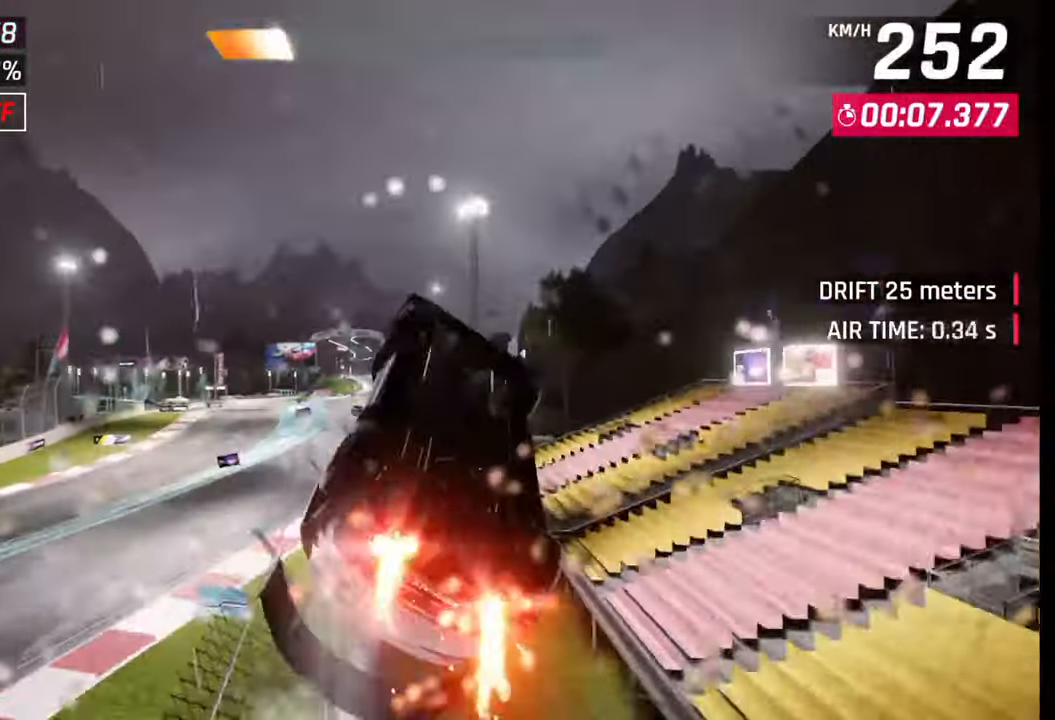
{"buttons": ["CROSS", "R1"], "left_stick": "left", "right_stick": "center", "events": [[83, "CROSS", "up"], [100, "R1", "up"], [150, "CROSS", "down"], [150, "R1", "down"], [250, "CROSS", "up"], [250, "R1", "up"], [333, "CROSS", "down"], [333, "R1", "down"], [400, "CROSS", "up"], [400, "R1", "up"], [467, "CROSS", "down"], [467, "R1", "down"]]}
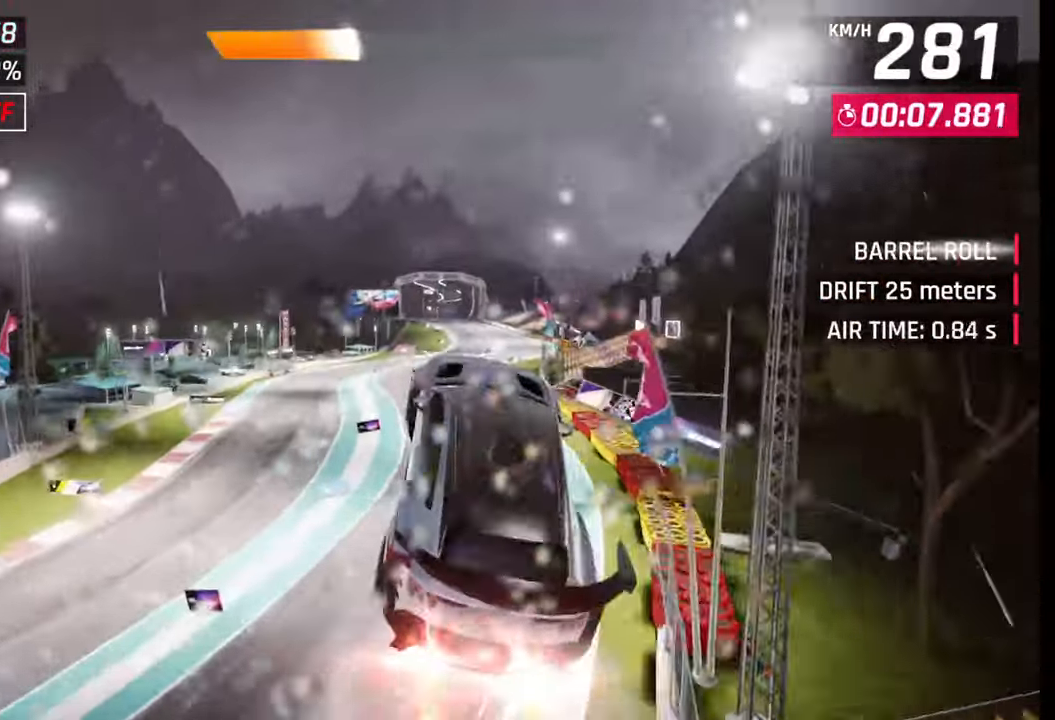
{"buttons": ["CROSS", "R1"], "left_stick": "center", "right_stick": "center", "events": [[50, "R1", "up"], [83, "CROSS", "up"], [133, "R1", "down"], [150, "CROSS", "down"], [217, "CROSS", "up"], [217, "R1", "up"], [317, "CROSS", "down"], [317, "R1", "down"], [417, "CROSS", "up"], [417, "R1", "up"], [450, "left_stick", "center"], [467, "CROSS", "down"], [483, "R1", "down"]]}
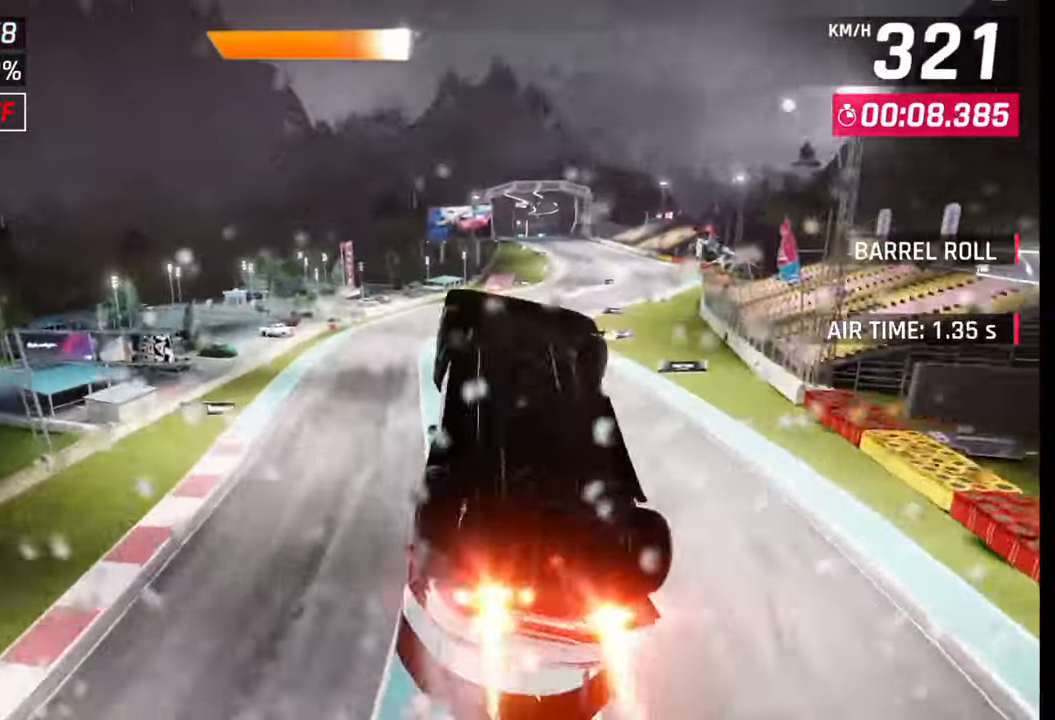
{"buttons": ["CROSS", "R1"], "left_stick": "right", "right_stick": "center", "events": [[67, "CROSS", "up"], [67, "R1", "up"], [67, "left_stick", "right"], [150, "CROSS", "down"], [150, "R1", "down"], [217, "CROSS", "up"], [250, "R1", "up"], [300, "CROSS", "down"], [300, "R1", "down"], [383, "CROSS", "up"], [383, "R1", "up"], [467, "R1", "down"], [483, "CROSS", "down"]]}
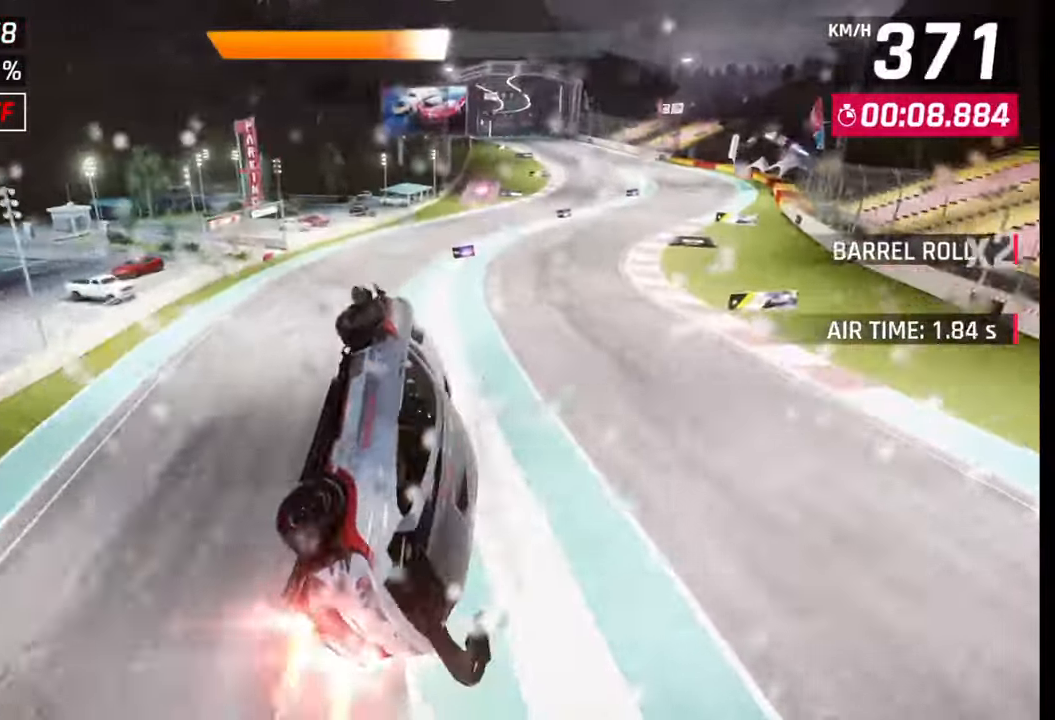
{"buttons": ["SQUARE"], "left_stick": "right", "right_stick": "center", "events": [[50, "CROSS", "up"], [67, "R1", "up"], [117, "R1", "down"], [133, "CROSS", "down"], [250, "CROSS", "up"], [250, "R1", "up"], [500, "SQUARE", "down"]]}
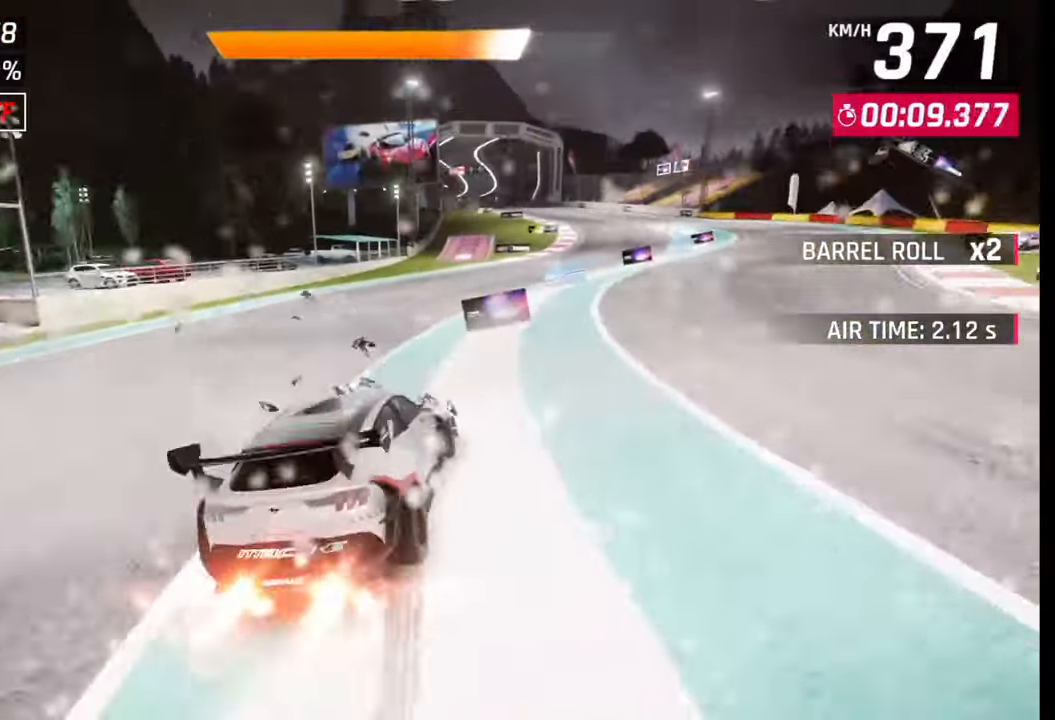
{"buttons": [], "left_stick": "center", "right_stick": "center", "events": [[33, "CROSS", "down"], [33, "SQUARE", "up"], [50, "CROSS", "up"], [317, "SQUARE", "down"], [350, "CROSS", "down"], [350, "SQUARE", "up"], [367, "CROSS", "up"], [500, "left_stick", "center"]]}
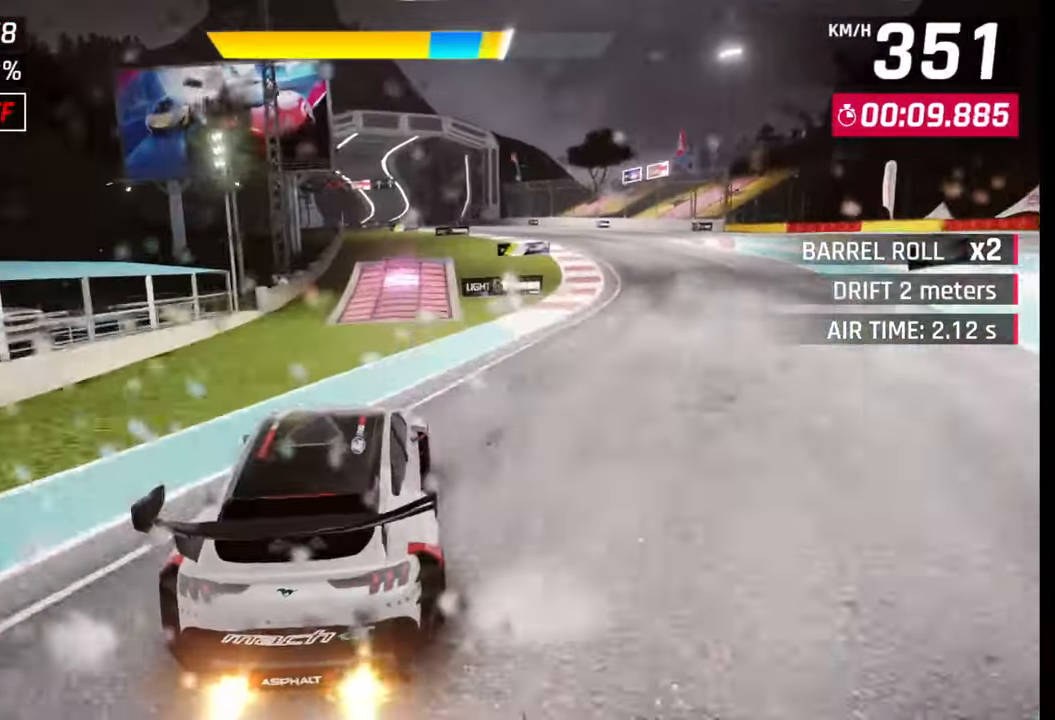
{"buttons": [], "left_stick": "center", "right_stick": "center", "events": [[267, "SQUARE", "down"], [300, "SQUARE", "up"], [400, "CROSS", "down"], [400, "R1", "down"], [467, "CROSS", "up"], [467, "R1", "up"]]}
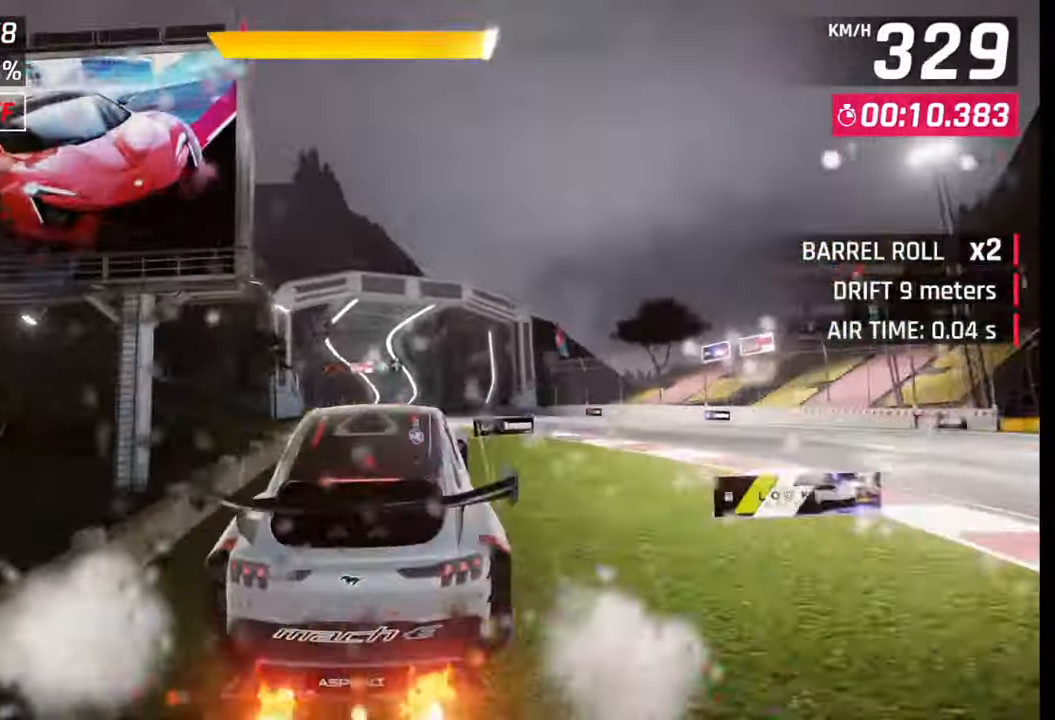
{"buttons": ["R1"], "left_stick": "center", "right_stick": "center", "events": [[33, "CROSS", "down"], [33, "R1", "down"], [100, "CROSS", "up"], [100, "R1", "up"], [200, "CROSS", "down"], [200, "R1", "down"], [250, "CROSS", "up"], [267, "R1", "up"], [333, "R1", "down"], [350, "CROSS", "down"], [417, "CROSS", "up"], [433, "R1", "up"], [500, "R1", "down"]]}
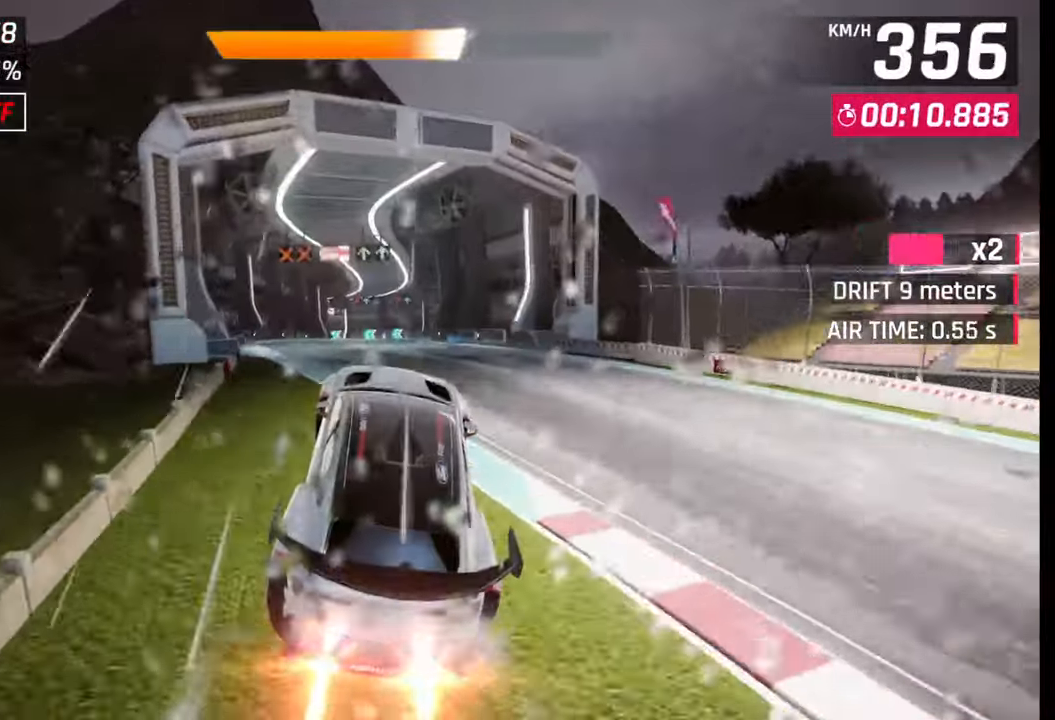
{"buttons": ["CROSS"], "left_stick": "center", "right_stick": "center", "events": [[17, "CROSS", "down"], [33, "left_stick", "right"], [83, "left_stick", "center"], [117, "CROSS", "up"], [117, "R1", "up"], [150, "R1", "down"], [167, "CROSS", "down"], [250, "CROSS", "up"], [250, "R1", "up"], [350, "SQUARE", "down"], [400, "SQUARE", "up"], [500, "CROSS", "down"]]}
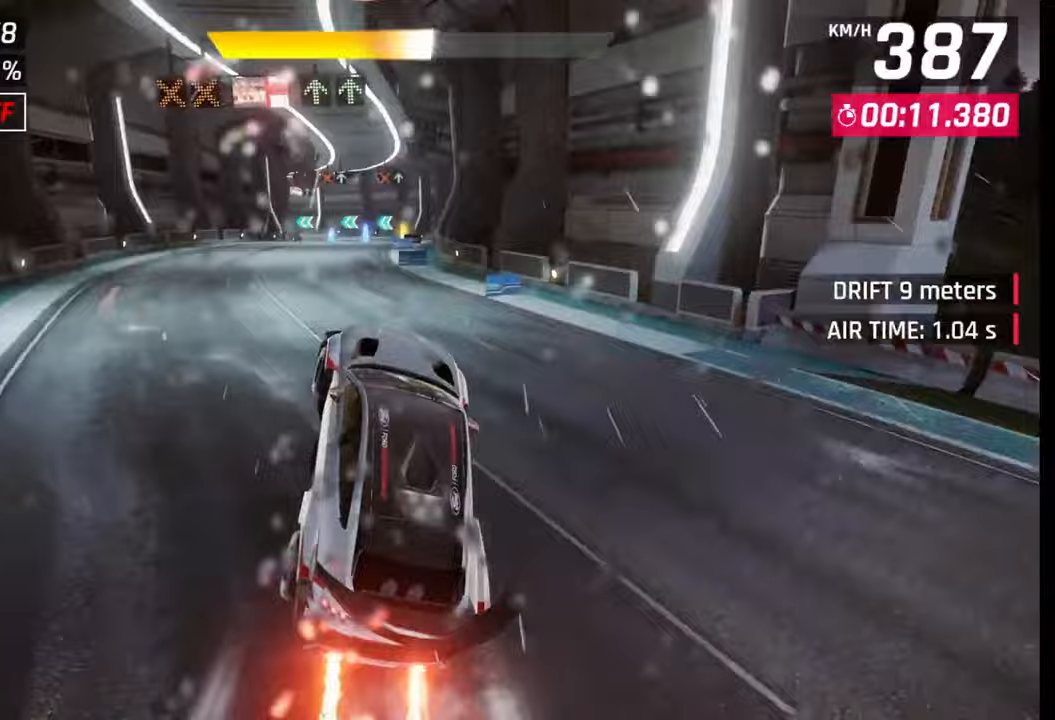
{"buttons": [], "left_stick": "down-left", "right_stick": "center", "events": [[67, "CROSS", "up"], [233, "SQUARE", "down"], [233, "left_stick", "left"], [317, "SQUARE", "up"], [417, "left_stick", "down-left"]]}
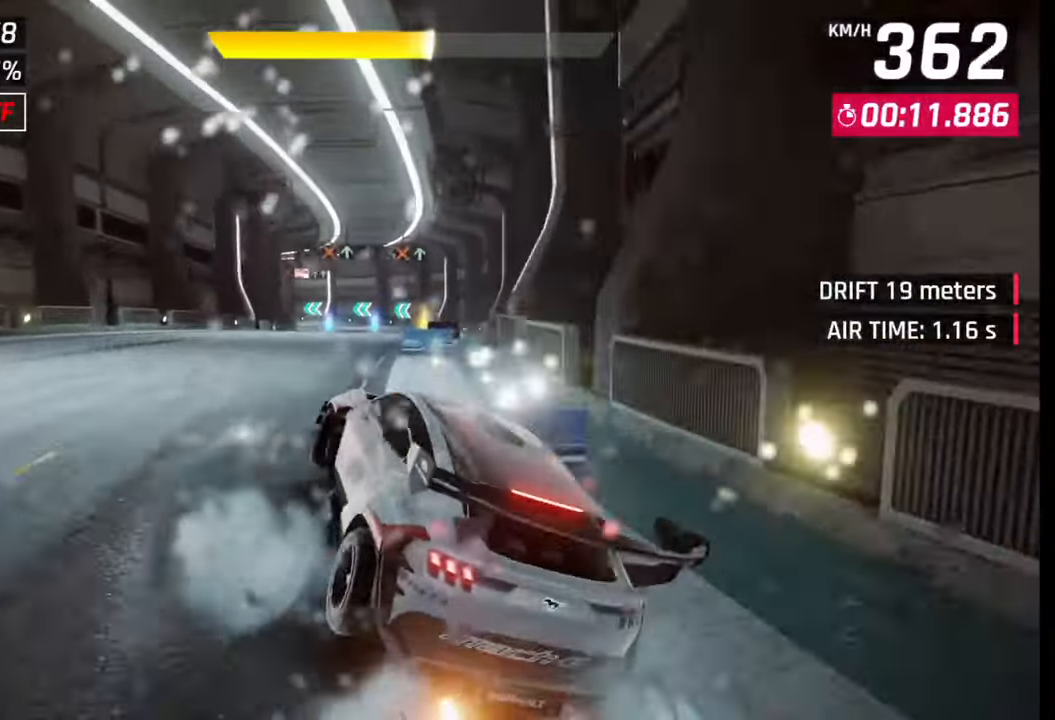
{"buttons": [], "left_stick": "down-left", "right_stick": "center", "events": [[250, "CROSS", "down"], [250, "R1", "down"], [300, "L1", "down"], [333, "R1", "up"], [367, "CROSS", "up"], [400, "L1", "up"]]}
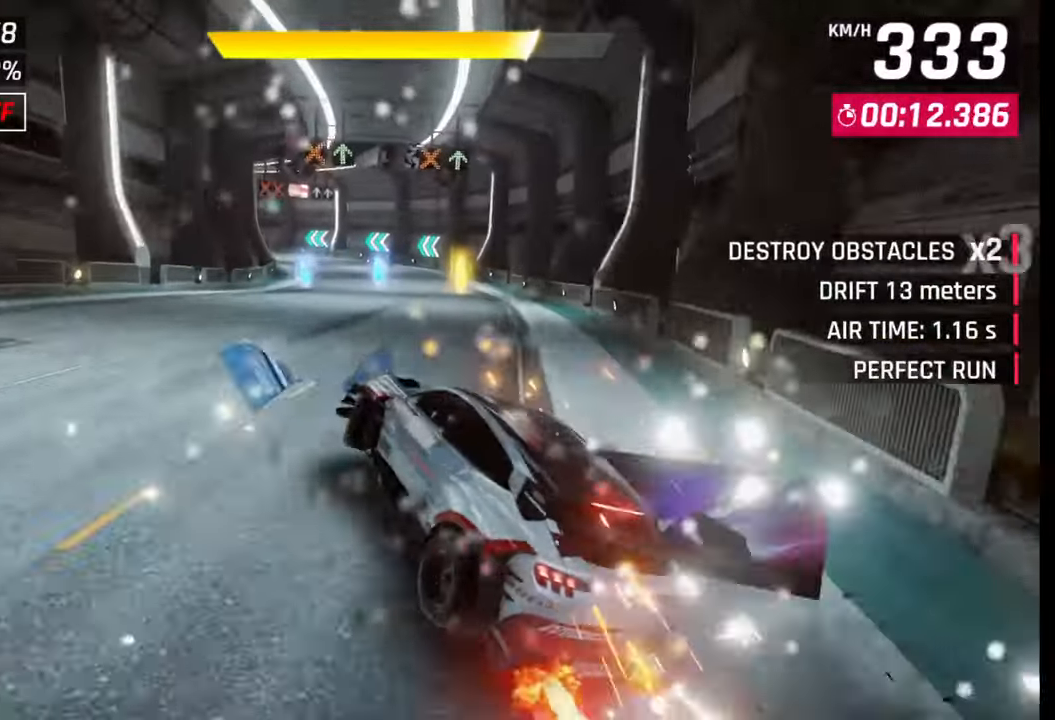
{"buttons": [], "left_stick": "center", "right_stick": "center", "events": [[467, "left_stick", "center"]]}
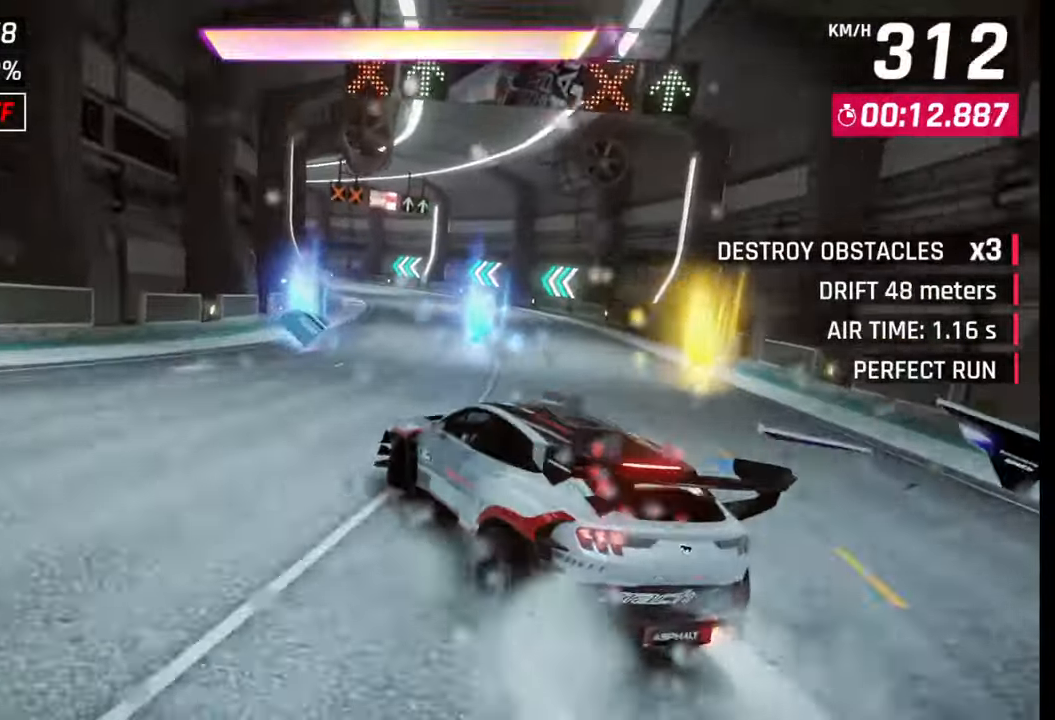
{"buttons": [], "left_stick": "left", "right_stick": "center", "events": [[100, "CROSS", "down"], [167, "CROSS", "up"], [183, "left_stick", "left"]]}
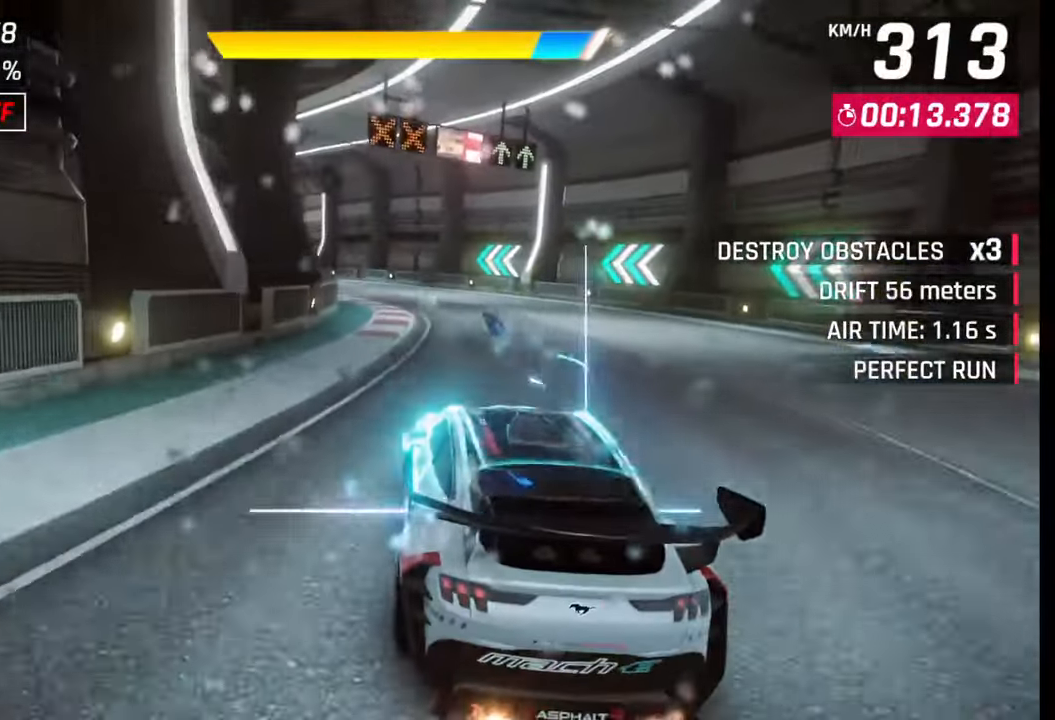
{"buttons": [], "left_stick": "left", "right_stick": "center", "events": [[300, "CROSS", "down"], [383, "CROSS", "up"]]}
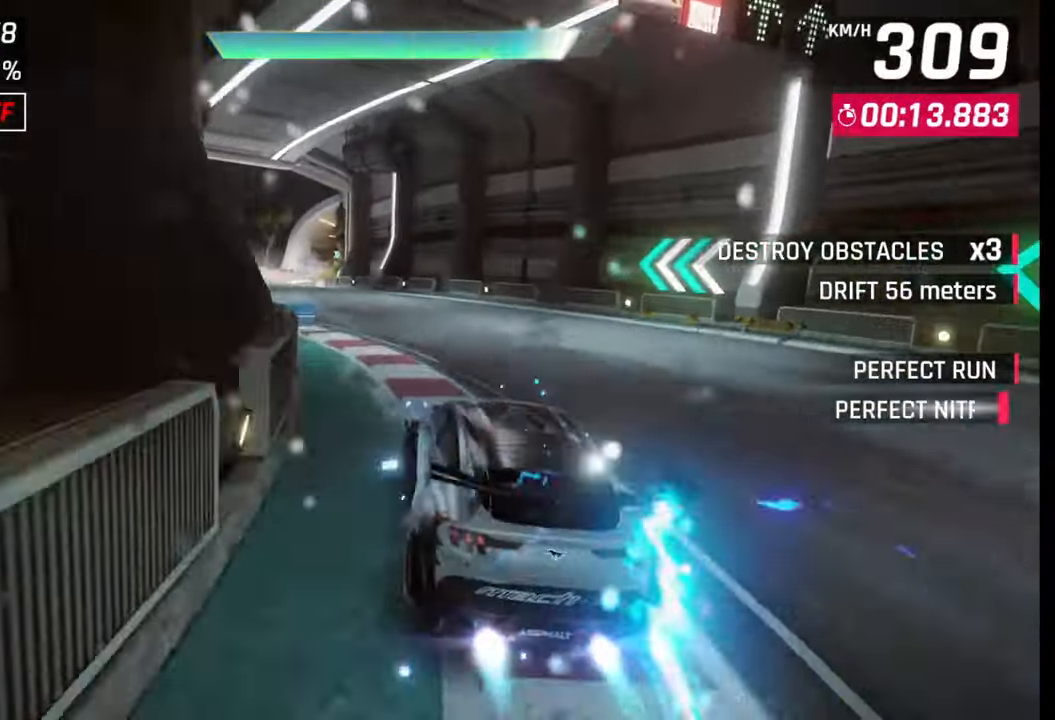
{"buttons": [], "left_stick": "left", "right_stick": "center", "events": [[350, "CROSS", "down"], [383, "CROSS", "up"]]}
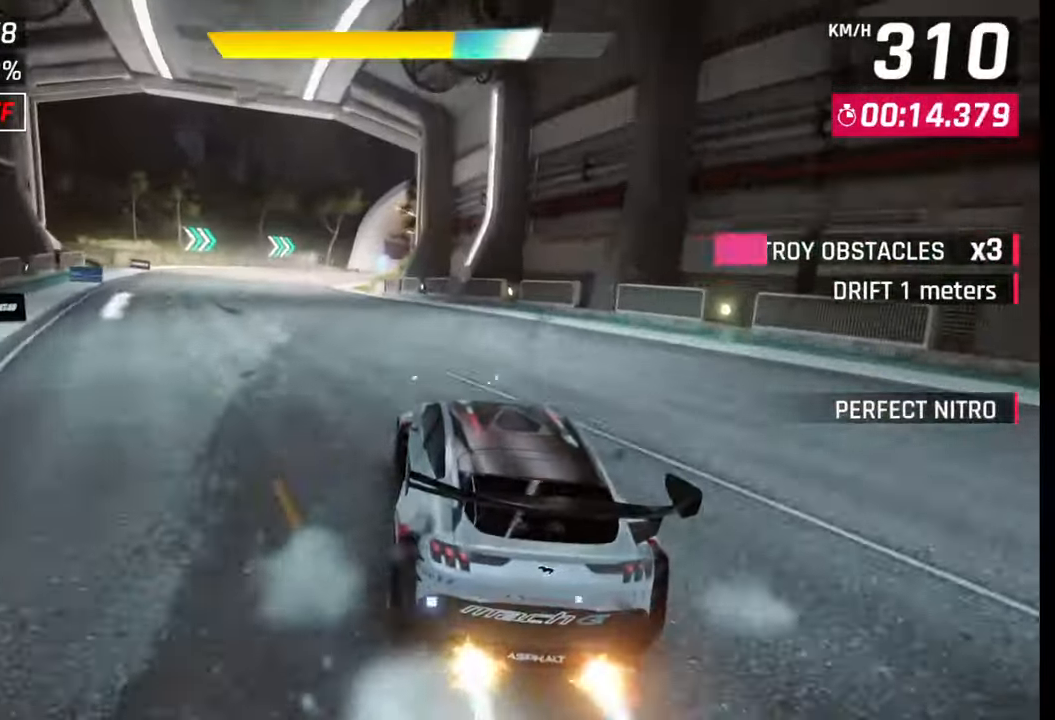
{"buttons": [], "left_stick": "center", "right_stick": "center", "events": [[433, "left_stick", "center"]]}
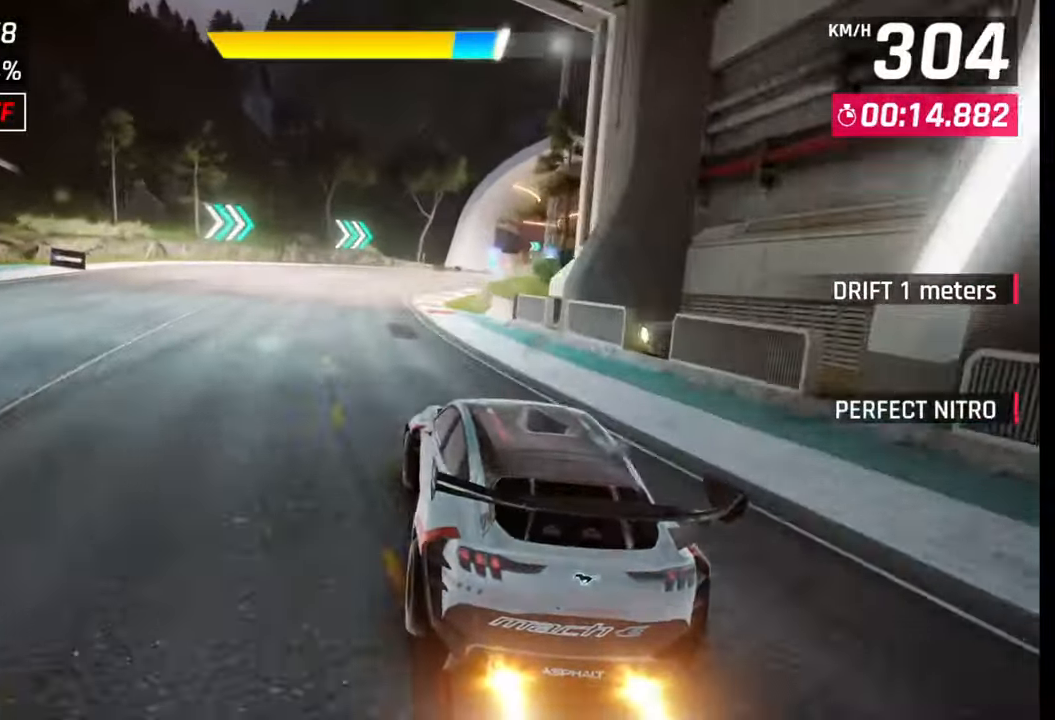
{"buttons": [], "left_stick": "right", "right_stick": "center", "events": [[100, "CROSS", "down"], [117, "left_stick", "right"], [183, "CROSS", "up"], [317, "SQUARE", "down"], [350, "CROSS", "down"], [350, "SQUARE", "up"], [383, "CROSS", "up"]]}
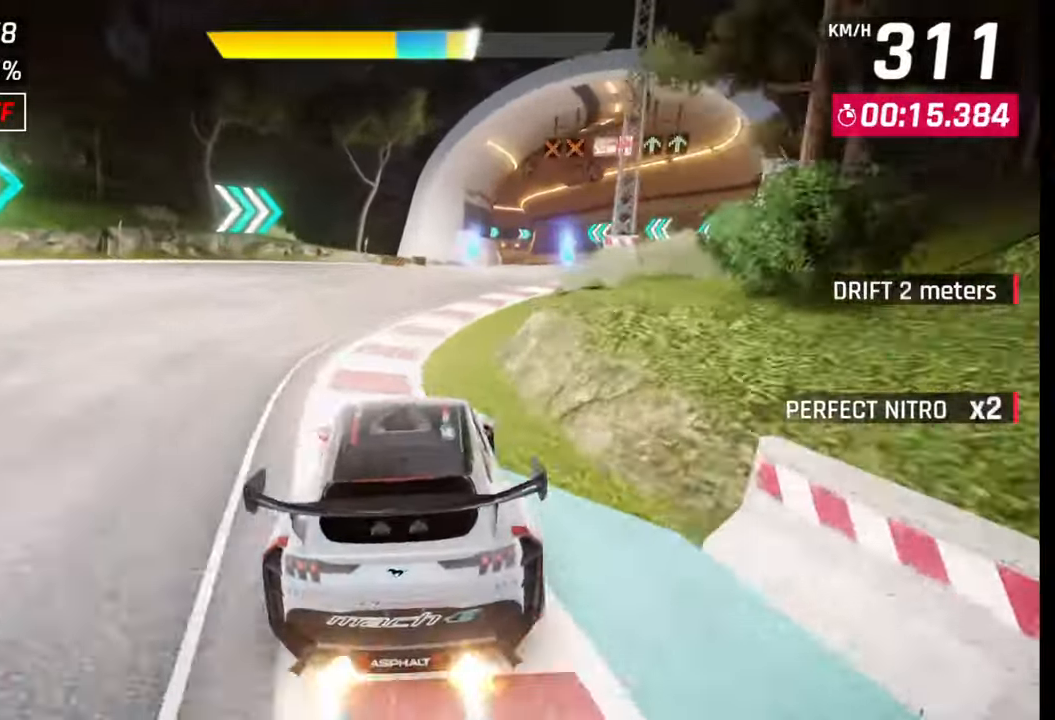
{"buttons": ["CROSS"], "left_stick": "right", "right_stick": "center", "events": [[483, "CROSS", "down"]]}